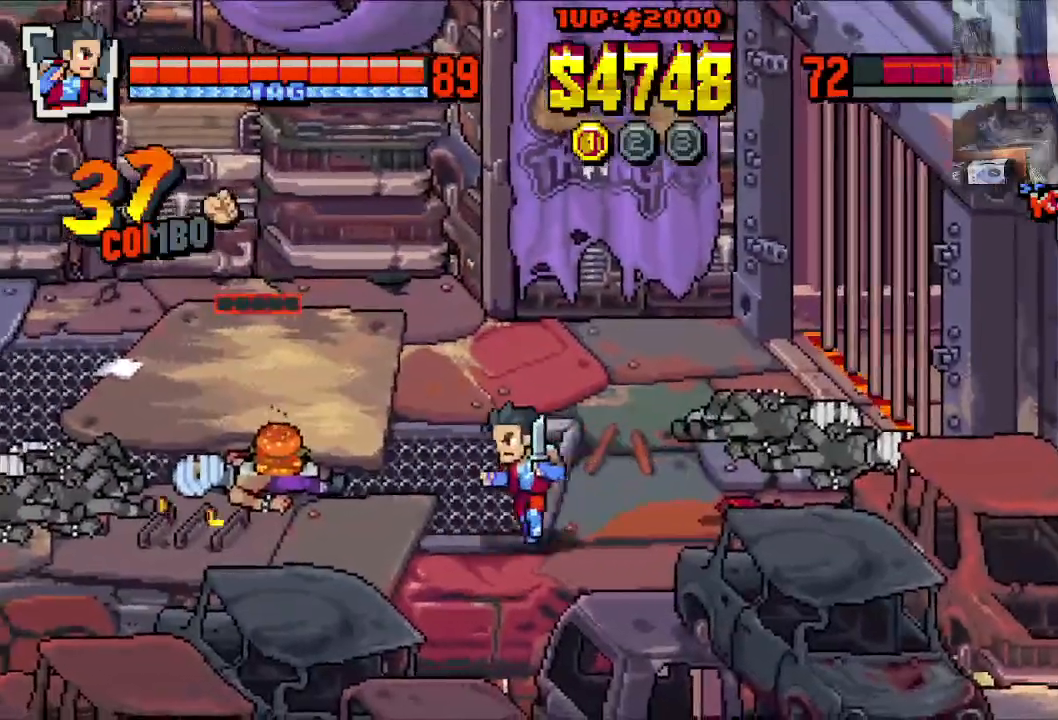
Gameplay with a controller (Xbox layout); each line is a JSON object with the inputs held at the frame after it. "events" lists button and stick changes between this image and that frame as [ms after this image, input, new state], when the widget could be followed in between. Not read: L1 L3 R1 R3 right_stick.
{"buttons": ["DPAD_LEFT"], "left_stick": "center", "events": []}
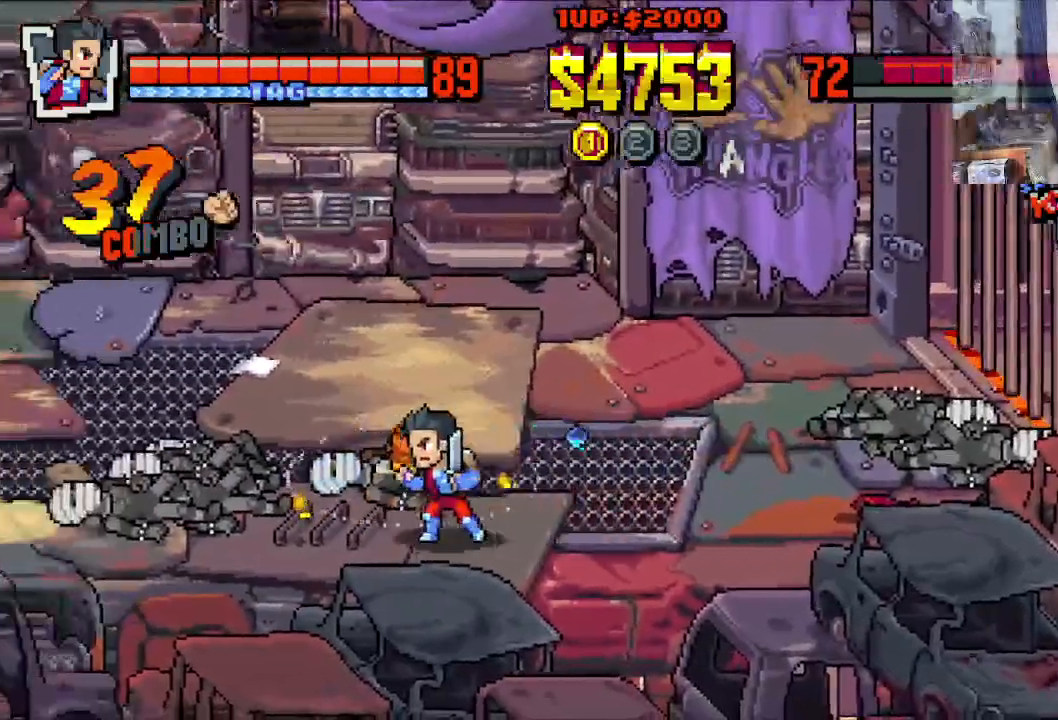
{"buttons": ["DPAD_LEFT"], "left_stick": "center", "events": []}
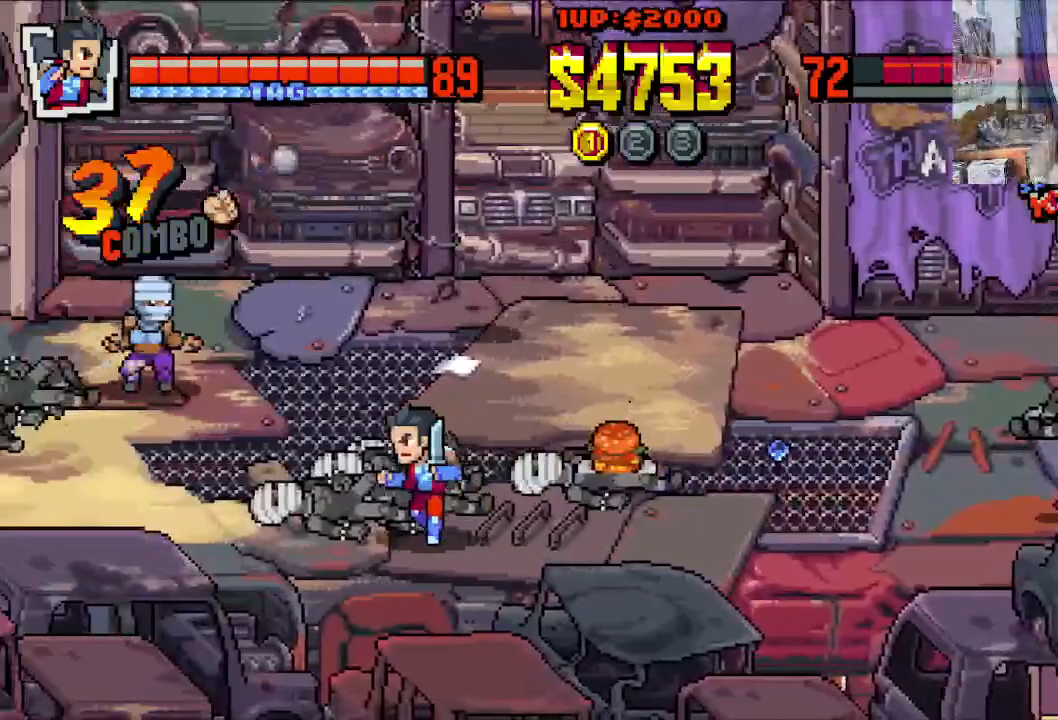
{"buttons": ["DPAD_RIGHT"], "left_stick": "center", "events": [[67, "DPAD_DOWN", "down"], [67, "DPAD_LEFT", "up"], [83, "DPAD_RIGHT", "down"], [100, "DPAD_DOWN", "up"], [217, "DPAD_UP", "down"], [400, "DPAD_UP", "up"]]}
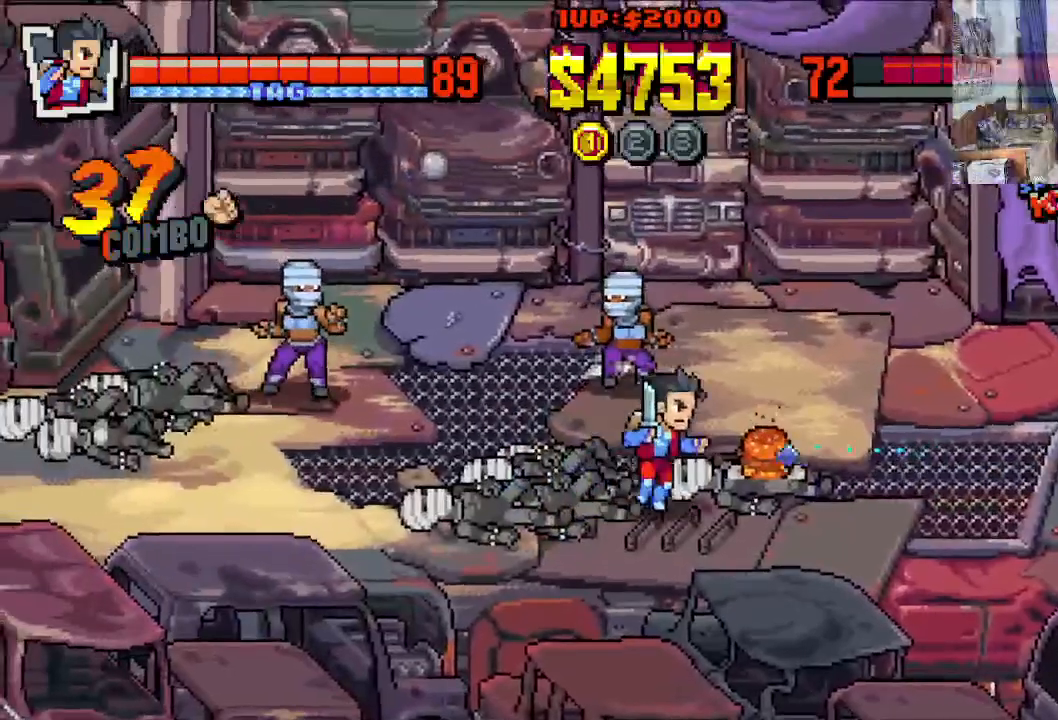
{"buttons": ["DPAD_UP", "DPAD_RIGHT"], "left_stick": "center", "events": [[400, "DPAD_UP", "down"]]}
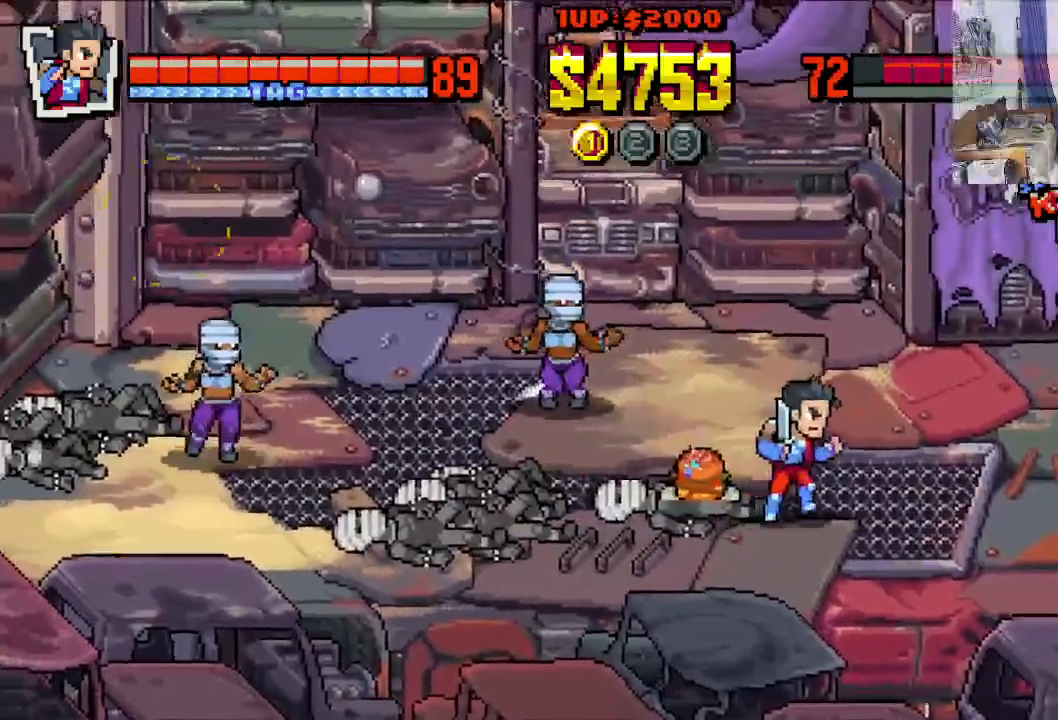
{"buttons": ["X", "DPAD_LEFT"], "left_stick": "center", "events": [[83, "DPAD_RIGHT", "up"], [100, "DPAD_LEFT", "down"], [483, "X", "down"], [500, "DPAD_UP", "up"]]}
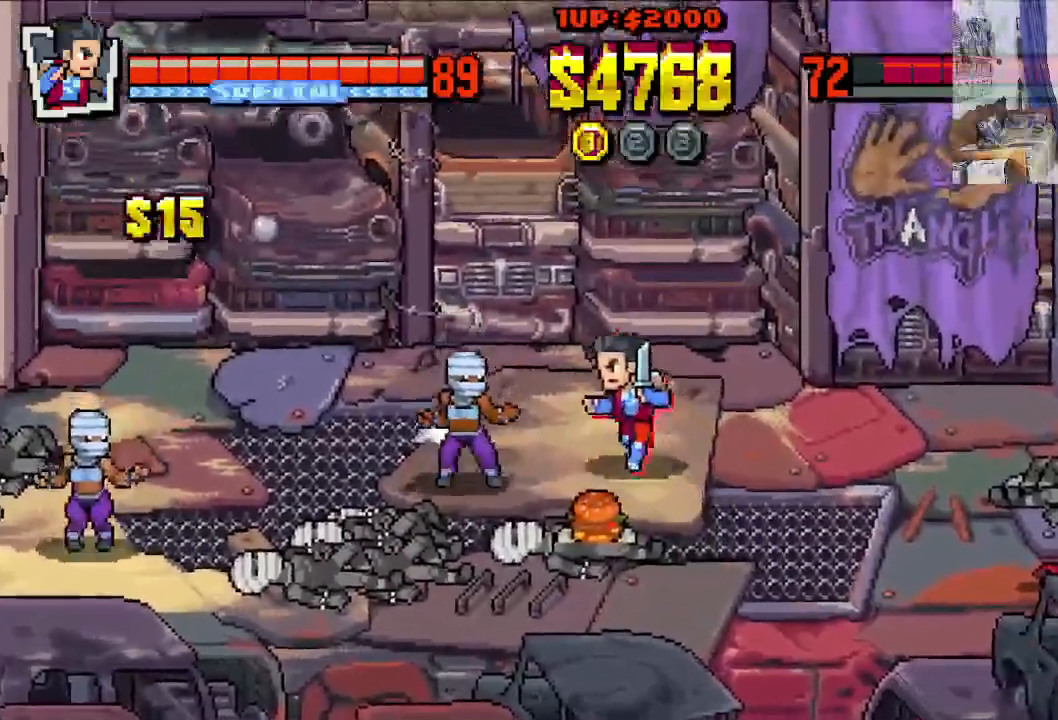
{"buttons": ["DPAD_LEFT"], "left_stick": "center", "events": [[50, "X", "up"], [67, "X", "down"], [83, "X", "up"], [100, "X", "down"], [117, "X", "up"], [133, "X", "down"], [200, "X", "up"]]}
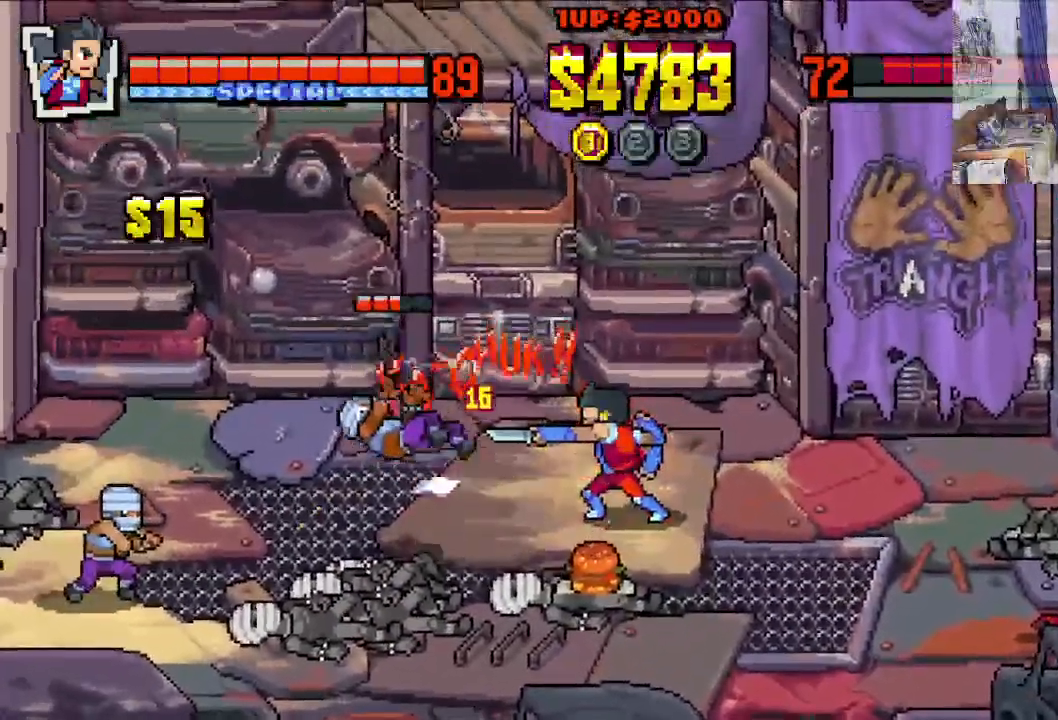
{"buttons": ["DPAD_UP", "DPAD_LEFT"], "left_stick": "center", "events": [[350, "DPAD_UP", "down"]]}
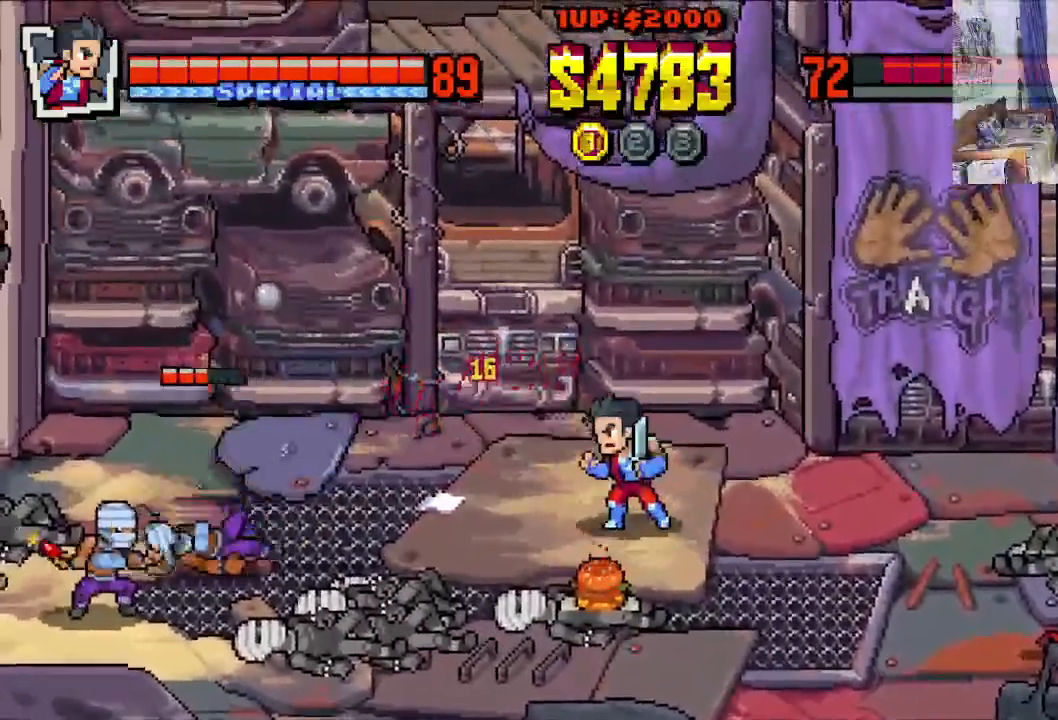
{"buttons": ["DPAD_LEFT"], "left_stick": "center", "events": [[450, "DPAD_UP", "up"]]}
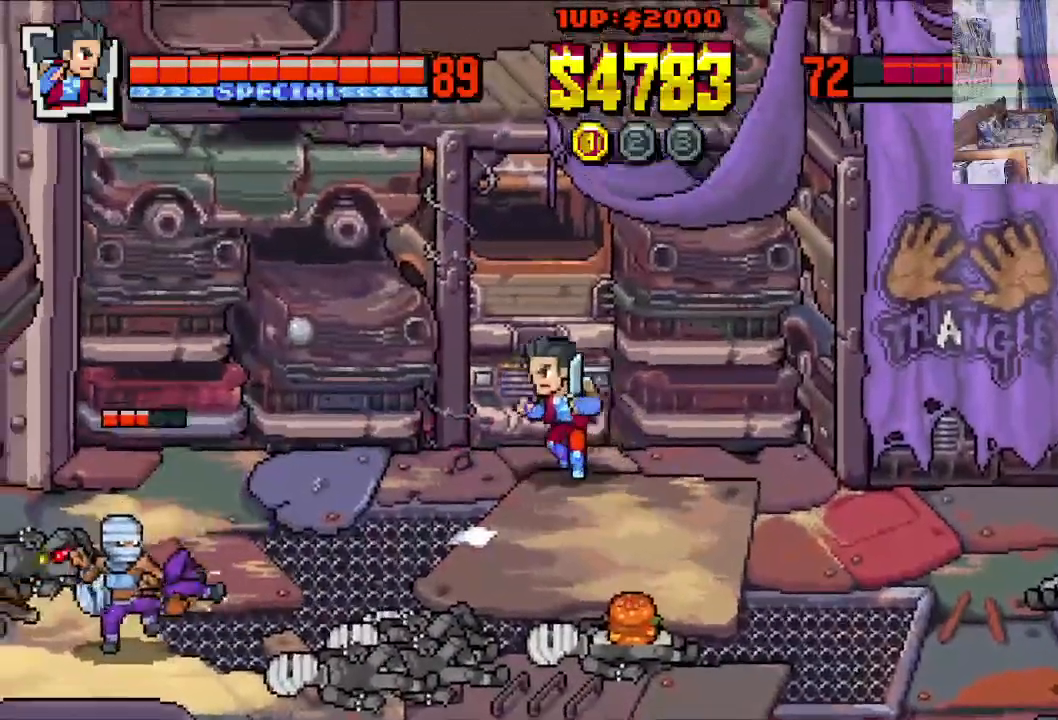
{"buttons": ["DPAD_DOWN", "DPAD_LEFT"], "left_stick": "center", "events": [[83, "DPAD_DOWN", "down"]]}
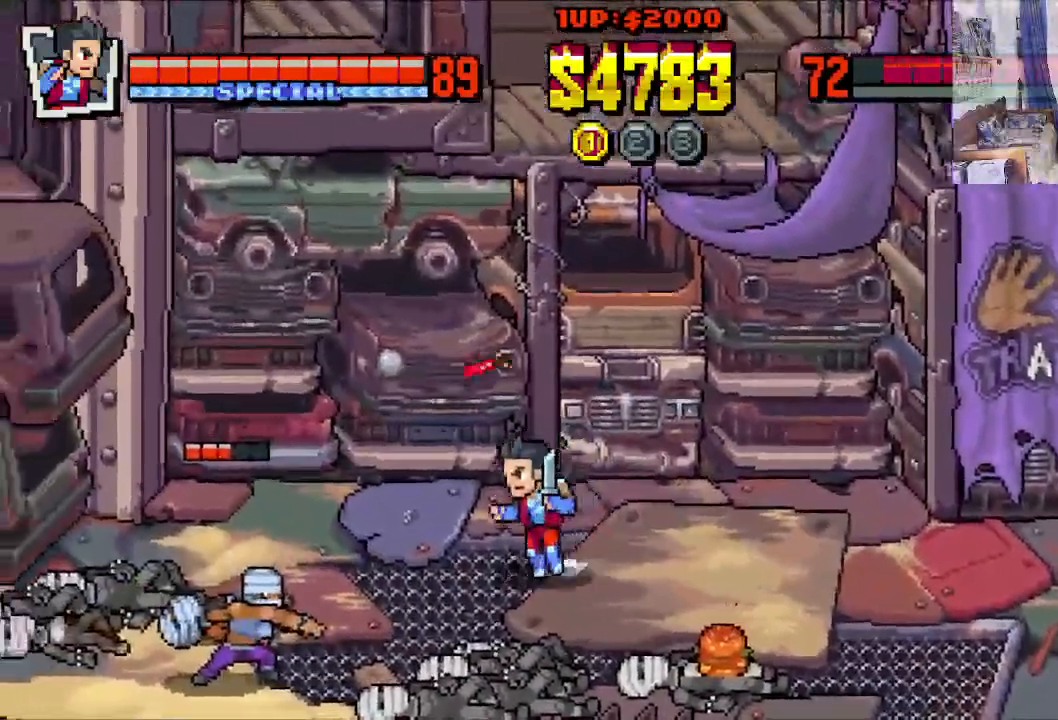
{"buttons": ["DPAD_LEFT"], "left_stick": "center", "events": [[450, "DPAD_DOWN", "up"]]}
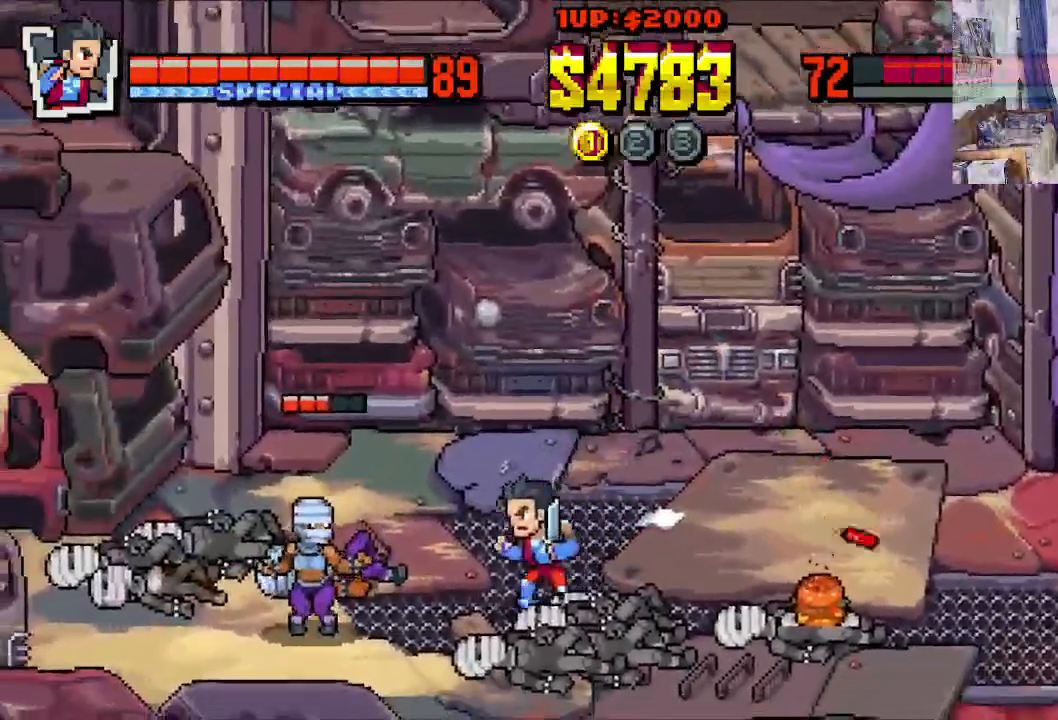
{"buttons": ["DPAD_LEFT"], "left_stick": "center", "events": [[200, "DPAD_DOWN", "down"], [267, "X", "down"], [283, "DPAD_DOWN", "up"], [333, "X", "up"], [400, "X", "down"], [500, "X", "up"]]}
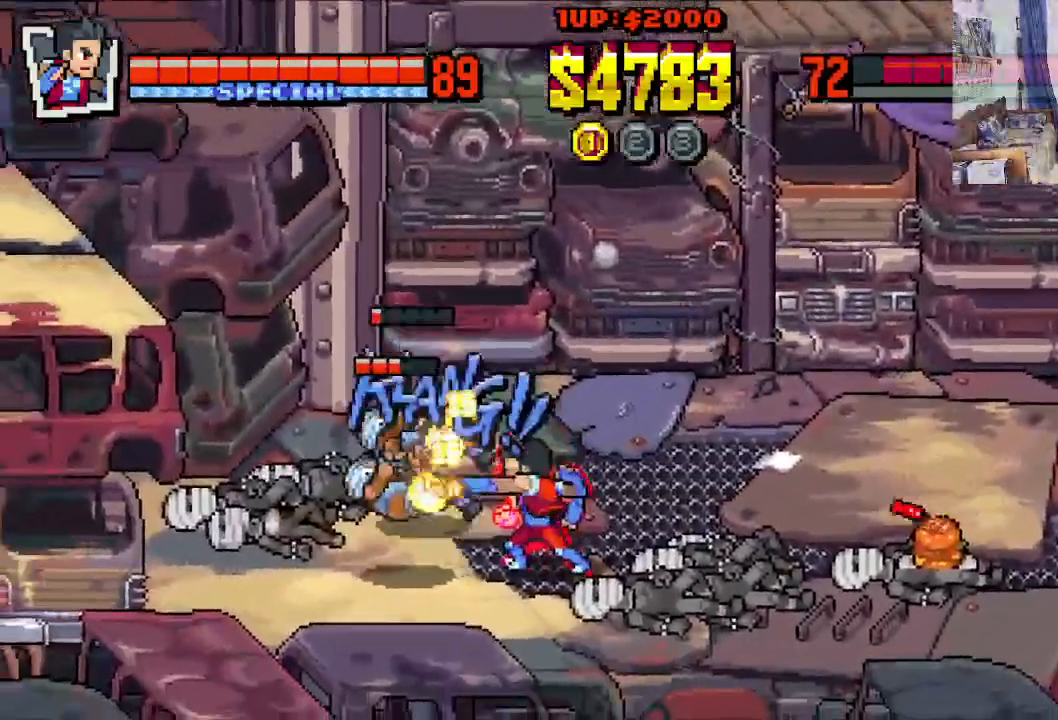
{"buttons": [], "left_stick": "center", "events": [[250, "DPAD_LEFT", "up"]]}
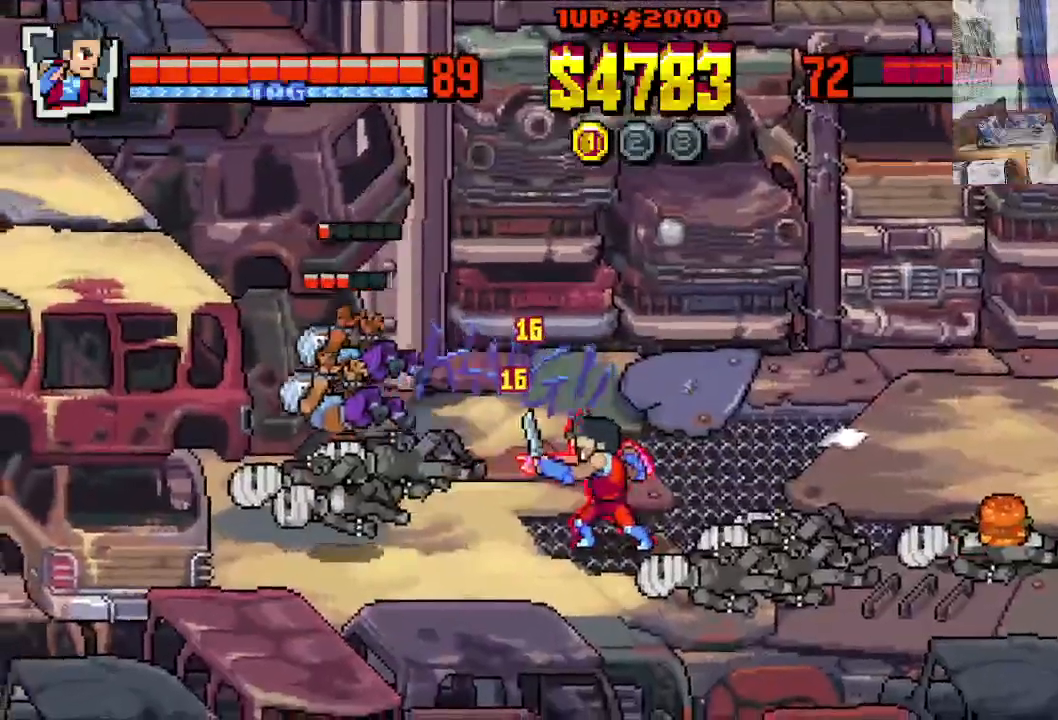
{"buttons": ["DPAD_LEFT"], "left_stick": "center", "events": [[317, "DPAD_LEFT", "down"]]}
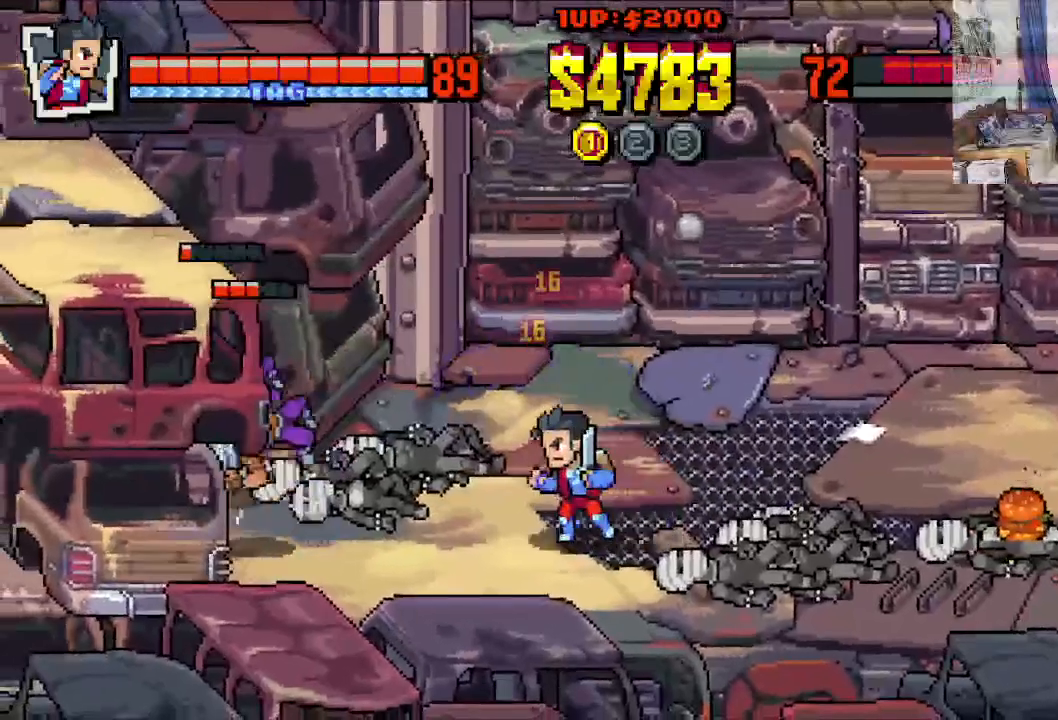
{"buttons": ["DPAD_RIGHT"], "left_stick": "center", "events": [[300, "DPAD_DOWN", "down"], [333, "DPAD_LEFT", "up"], [367, "DPAD_RIGHT", "down"], [433, "DPAD_DOWN", "up"]]}
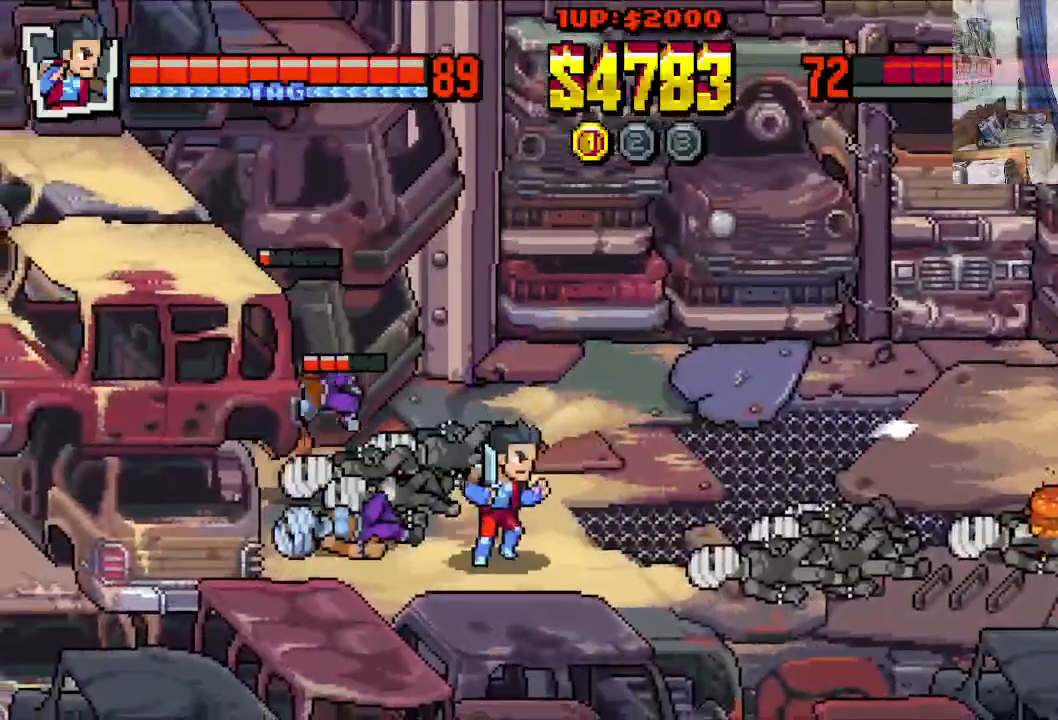
{"buttons": ["DPAD_LEFT"], "left_stick": "center", "events": [[200, "DPAD_UP", "down"], [350, "DPAD_RIGHT", "up"], [417, "DPAD_LEFT", "down"], [483, "DPAD_UP", "up"]]}
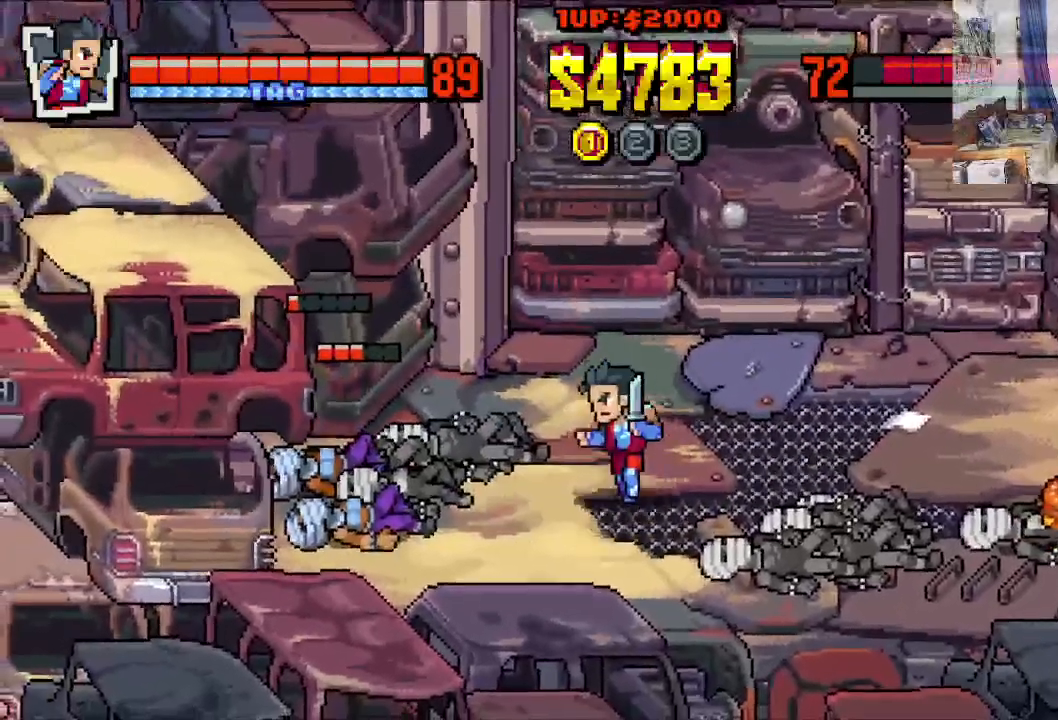
{"buttons": [], "left_stick": "center", "events": [[133, "DPAD_LEFT", "up"]]}
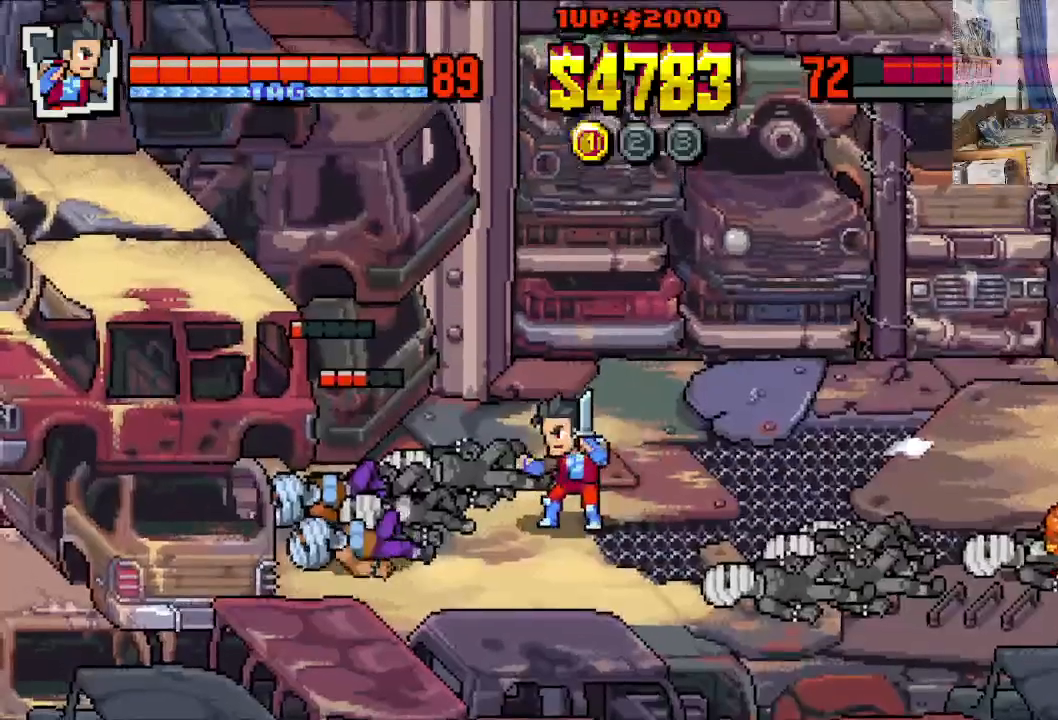
{"buttons": [], "left_stick": "center", "events": []}
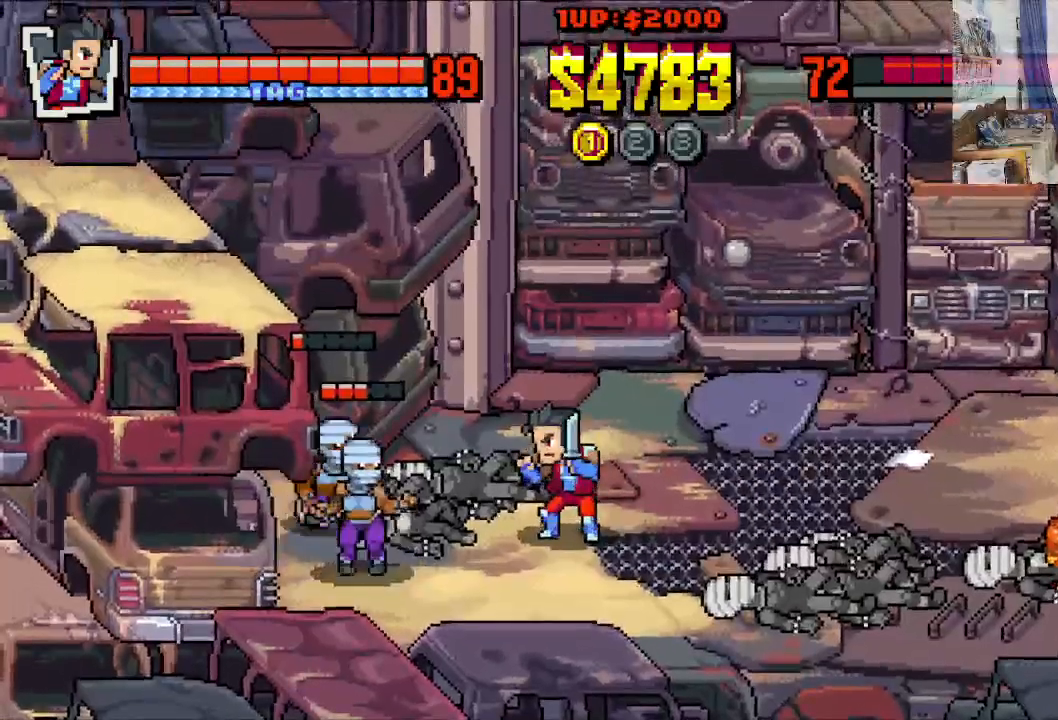
{"buttons": ["DPAD_LEFT"], "left_stick": "center", "events": [[50, "DPAD_LEFT", "down"], [250, "X", "down"], [333, "X", "up"], [383, "X", "down"], [467, "X", "up"]]}
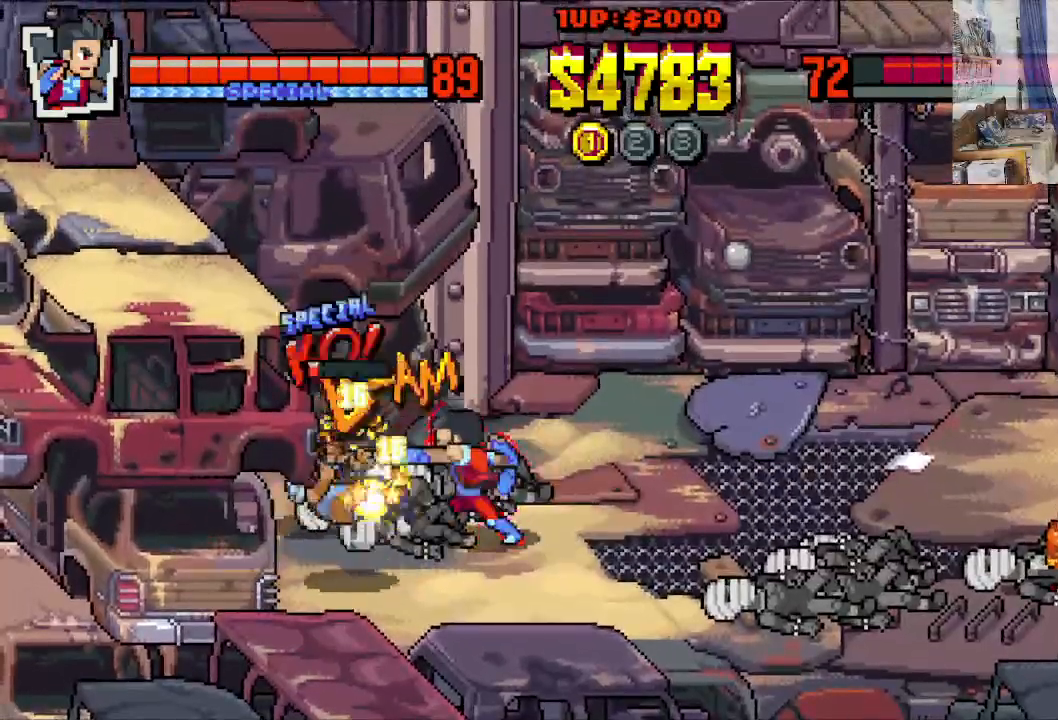
{"buttons": [], "left_stick": "center", "events": [[33, "X", "down"], [133, "DPAD_LEFT", "up"], [133, "X", "up"]]}
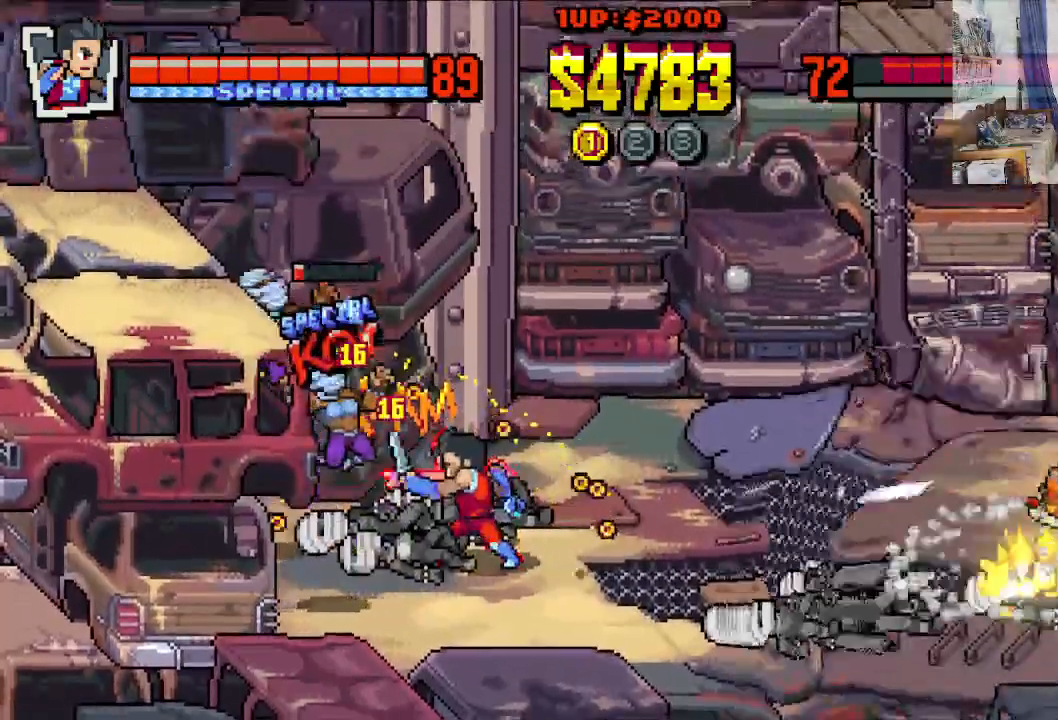
{"buttons": [], "left_stick": "center", "events": []}
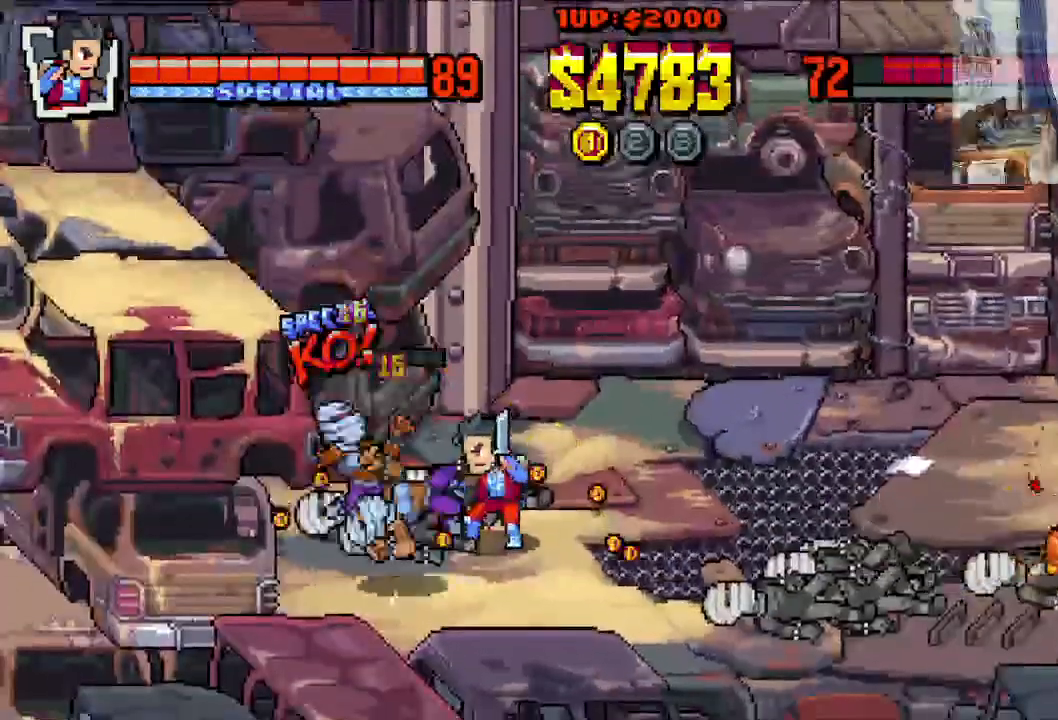
{"buttons": ["DPAD_UP", "DPAD_RIGHT"], "left_stick": "center", "events": [[183, "DPAD_DOWN", "down"], [233, "DPAD_RIGHT", "down"], [333, "DPAD_DOWN", "up"], [383, "DPAD_UP", "down"]]}
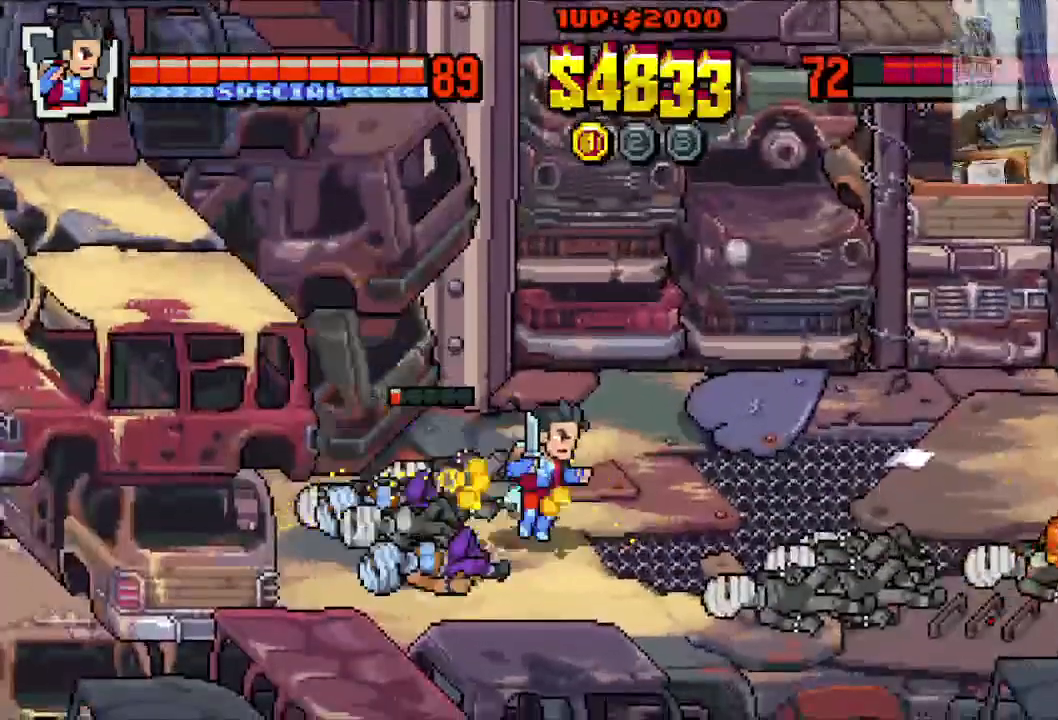
{"buttons": ["DPAD_RIGHT"], "left_stick": "center", "events": [[67, "DPAD_RIGHT", "up"], [133, "DPAD_LEFT", "down"], [200, "DPAD_UP", "up"], [283, "DPAD_DOWN", "down"], [317, "DPAD_LEFT", "up"], [333, "DPAD_RIGHT", "down"], [450, "DPAD_DOWN", "up"]]}
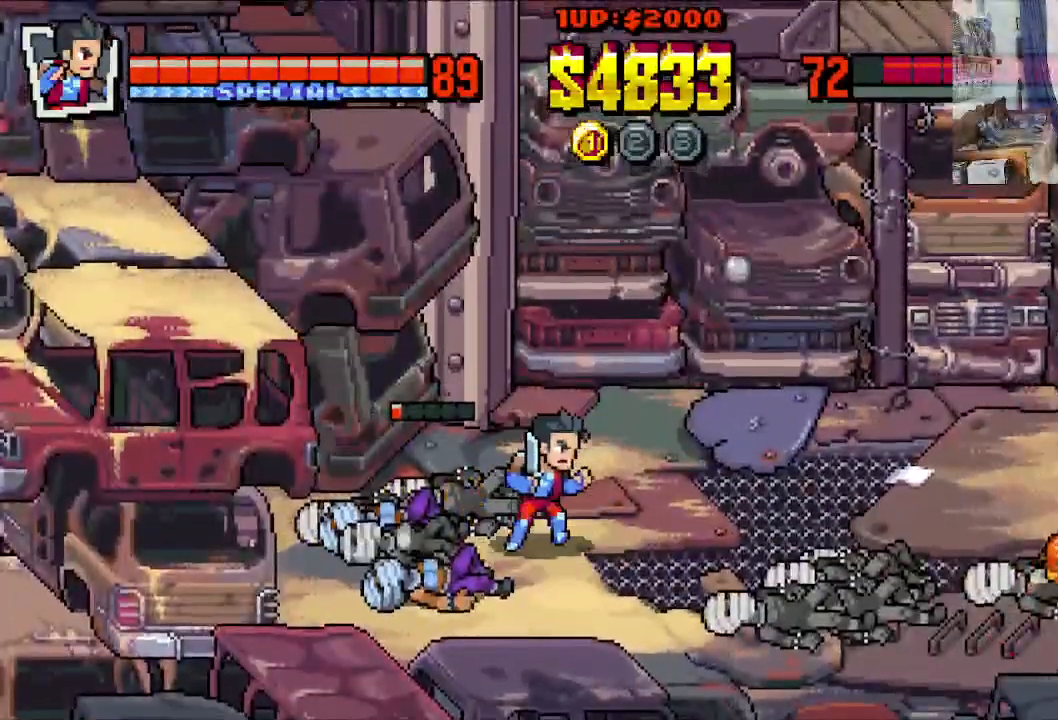
{"buttons": [], "left_stick": "center", "events": [[167, "DPAD_UP", "down"], [200, "DPAD_RIGHT", "up"], [217, "DPAD_LEFT", "down"], [233, "DPAD_UP", "up"], [350, "DPAD_LEFT", "up"]]}
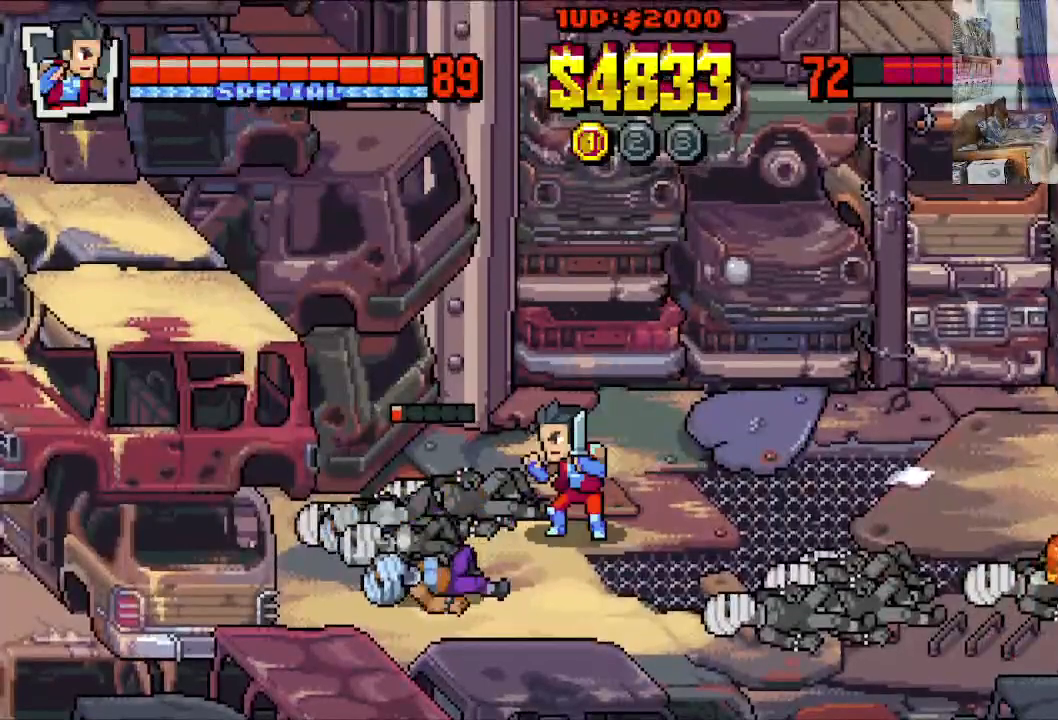
{"buttons": ["DPAD_DOWN"], "left_stick": "center", "events": [[417, "DPAD_DOWN", "down"]]}
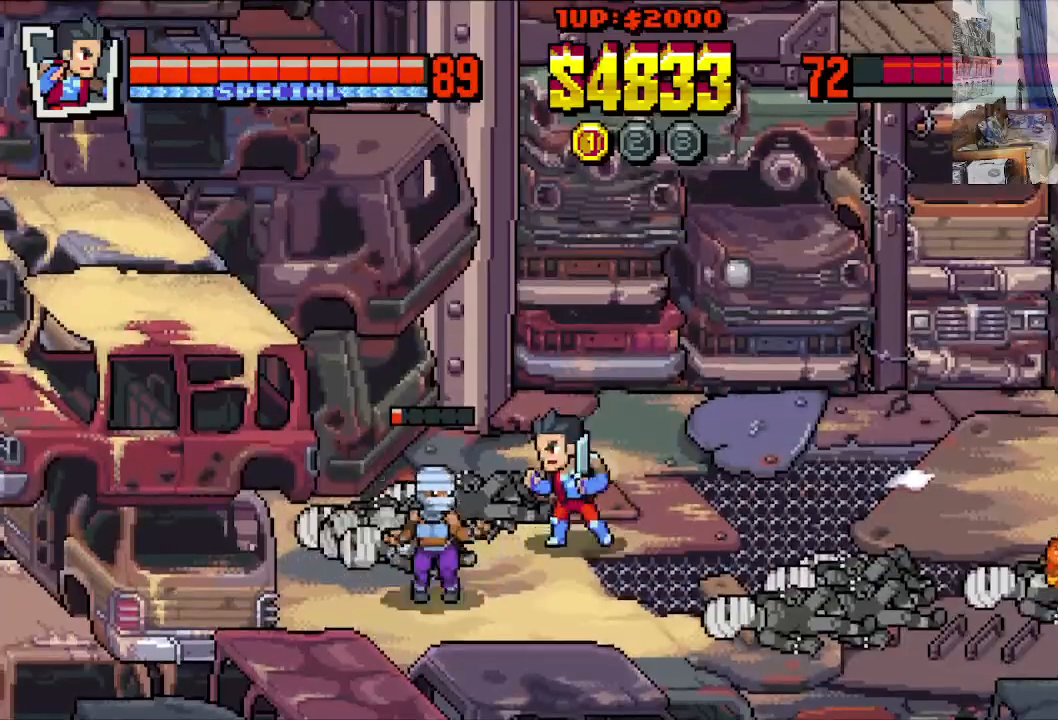
{"buttons": [], "left_stick": "center", "events": [[50, "DPAD_LEFT", "down"], [83, "X", "down"], [117, "DPAD_DOWN", "up"], [167, "X", "up"], [217, "X", "down"], [267, "DPAD_LEFT", "up"], [300, "X", "up"]]}
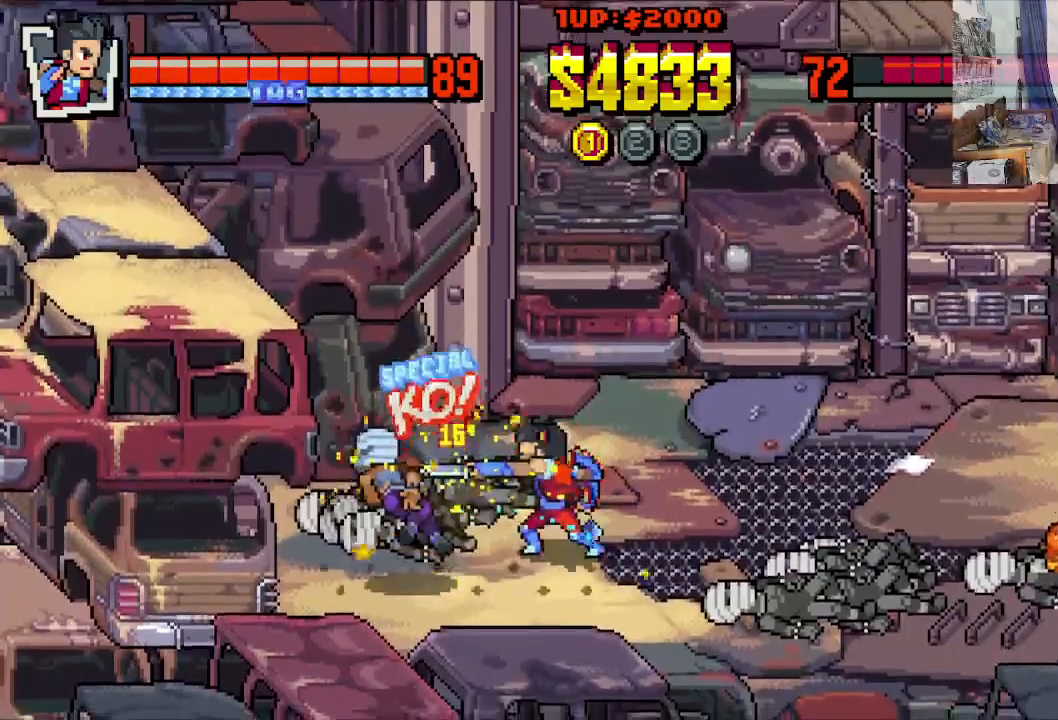
{"buttons": [], "left_stick": "center", "events": []}
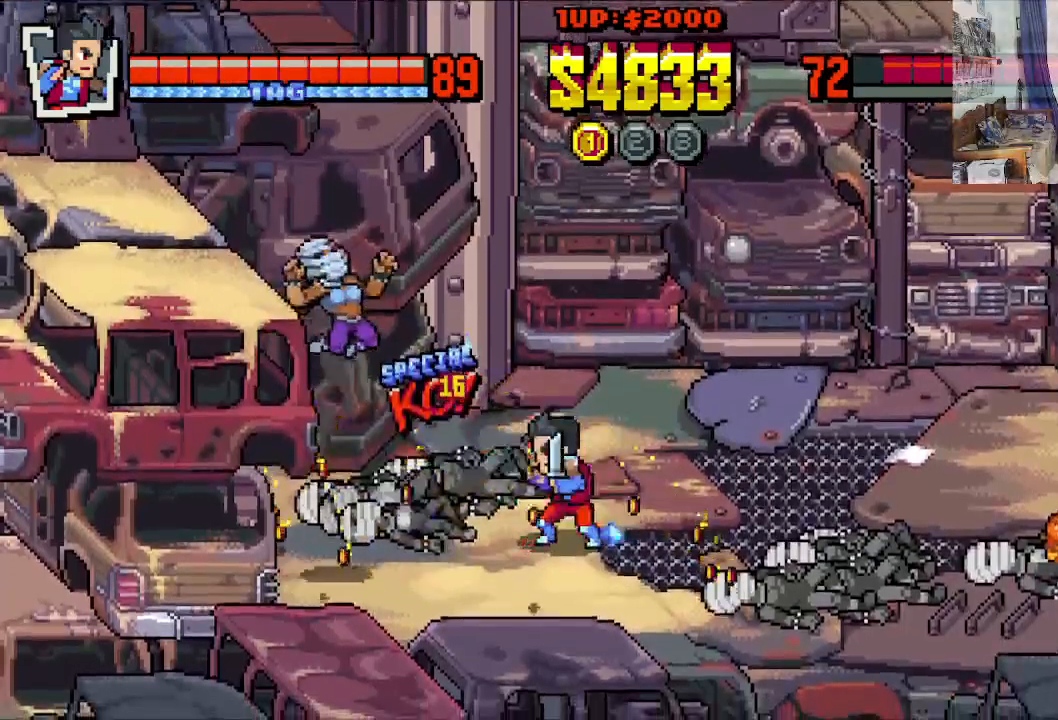
{"buttons": [], "left_stick": "center", "events": []}
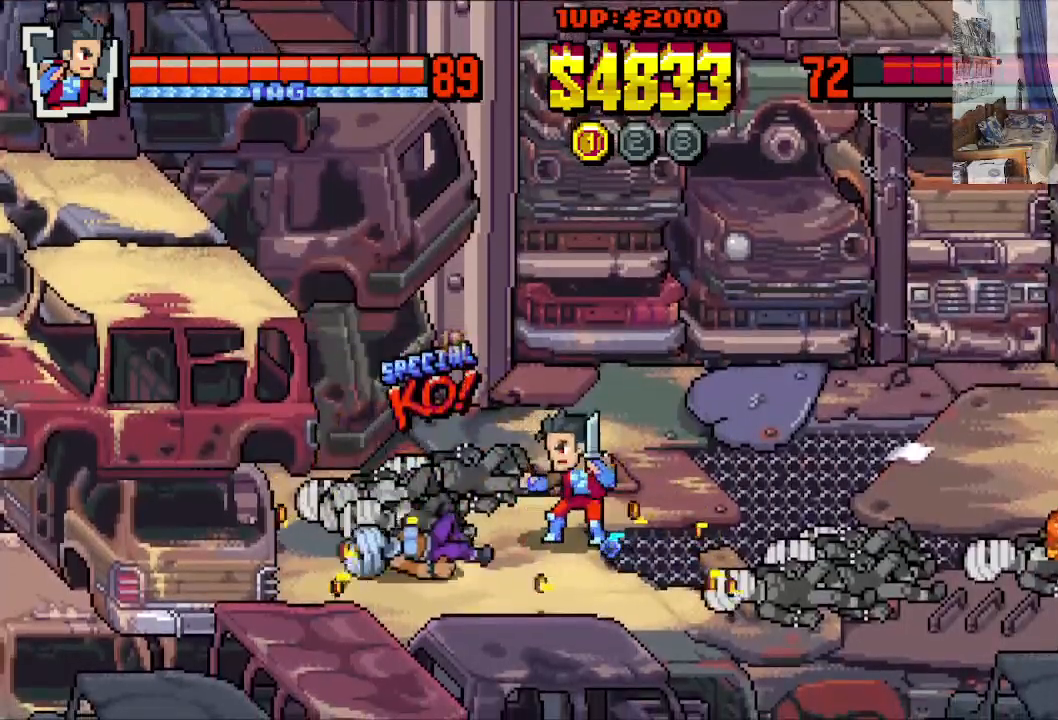
{"buttons": ["DPAD_LEFT"], "left_stick": "center", "events": [[150, "DPAD_LEFT", "down"], [233, "DPAD_DOWN", "down"], [400, "DPAD_DOWN", "up"]]}
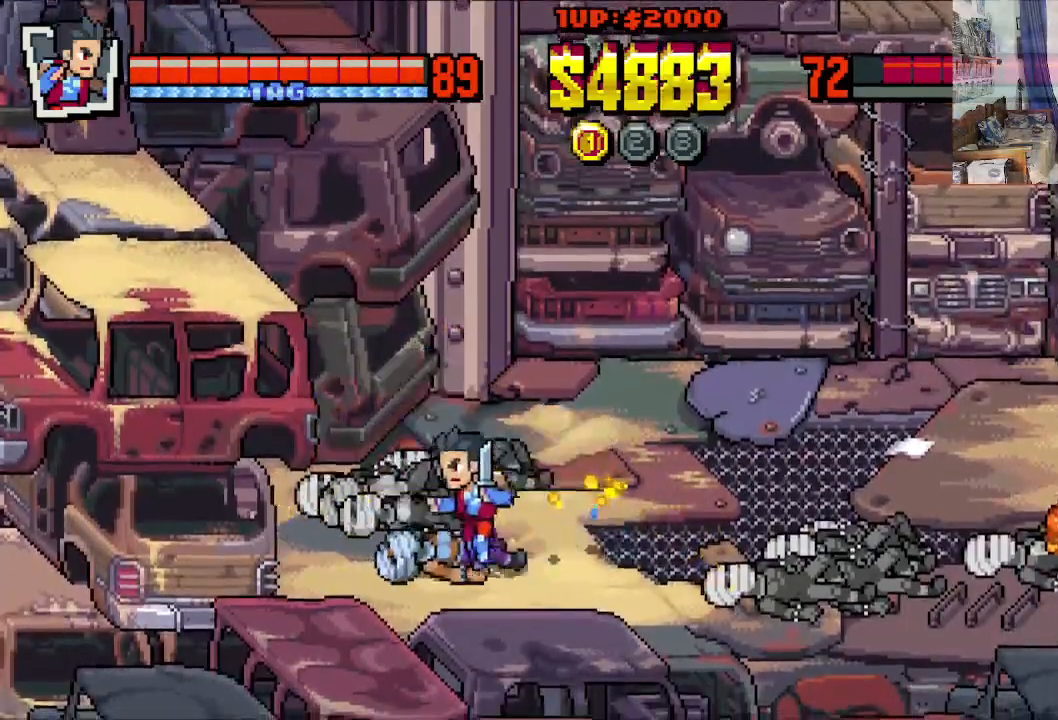
{"buttons": ["DPAD_RIGHT"], "left_stick": "center", "events": [[183, "DPAD_DOWN", "down"], [233, "DPAD_LEFT", "up"], [267, "DPAD_RIGHT", "down"], [317, "DPAD_DOWN", "up"]]}
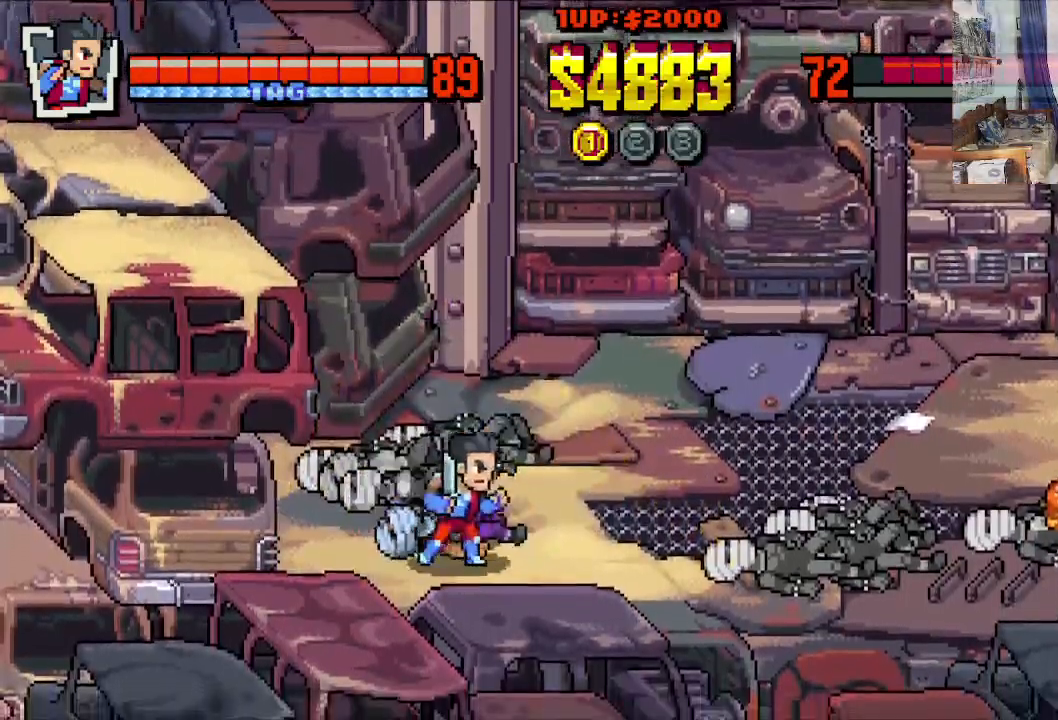
{"buttons": ["DPAD_RIGHT"], "left_stick": "center", "events": []}